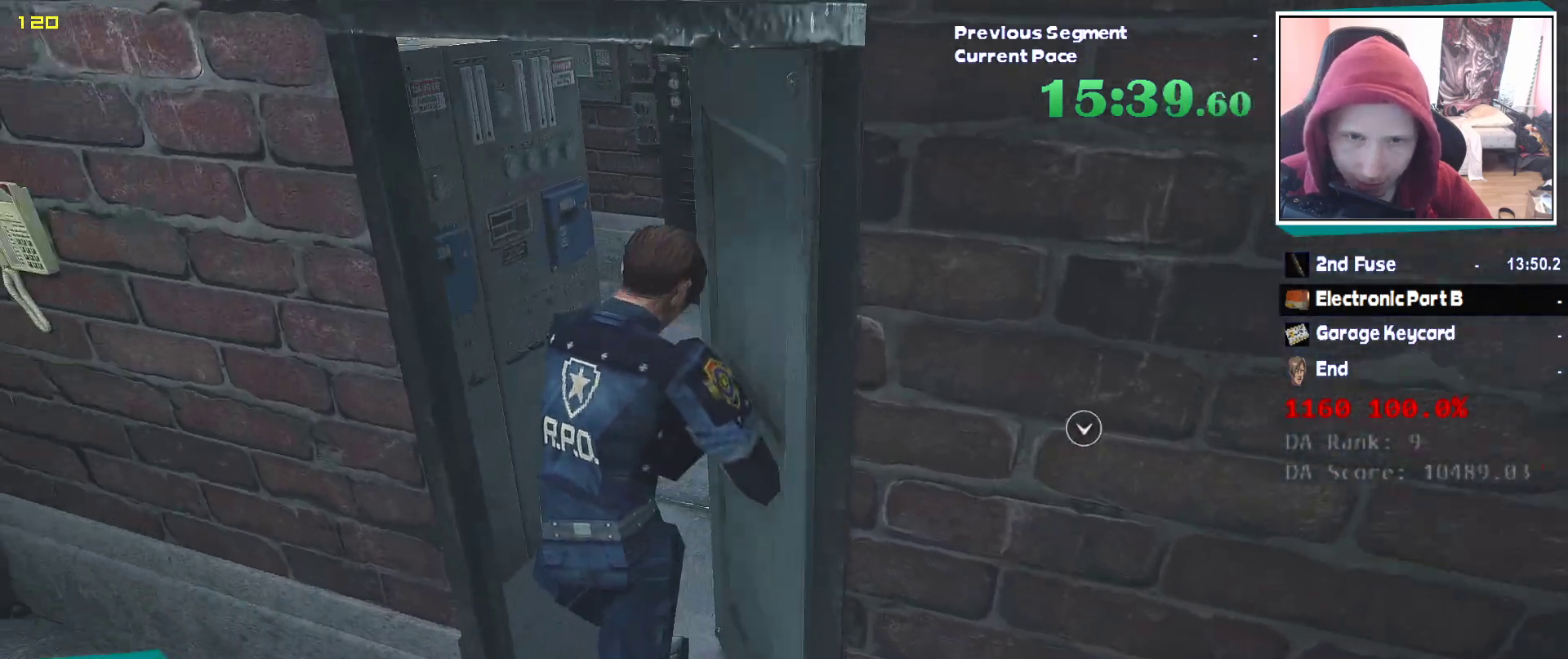
Gameplay with keyboard and mouse; each line is a JSON object with the keys and mouse buttons held at the frame after it. "events" lists presses ("down") and releases ("up") of "1", "2", "3", "4", "5", "a", "alt", "c", "ctrl", "d", "e", "escape", "f", "q", "r", "s", "shift", "v", "w", "x", "z", "mouse_left" and "mouse_right" between this image and that frame as [ms after this image, input, new state], when the widget could be followed in between. "mouse_left", "mouse_right" = the "left", "right" buttons of the "mouse" list. No other keys are recorded. Mouse movement is not recorded. Not read: tab.
{"keys": ["shift", "w"], "mouse": [], "events": []}
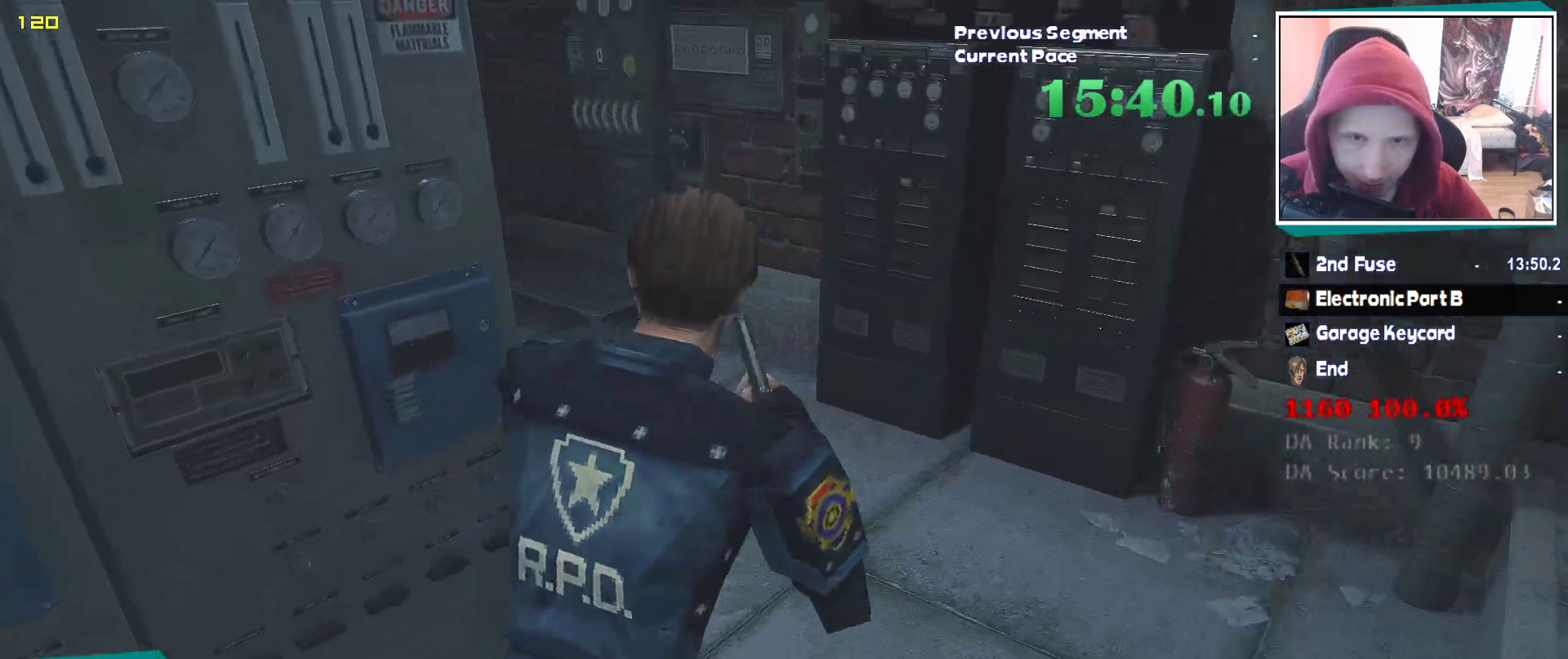
{"keys": ["shift", "w"], "mouse": [], "events": []}
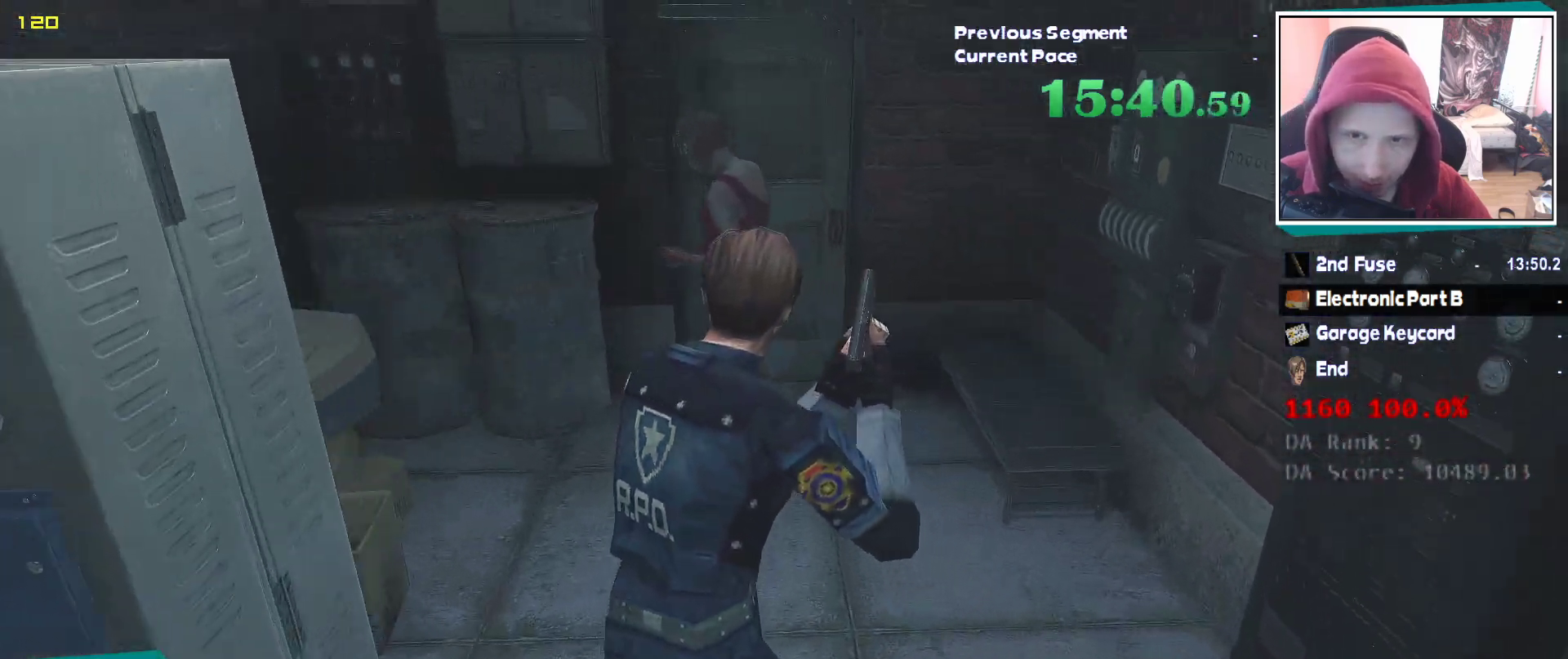
{"keys": ["shift", "w"], "mouse": [], "events": []}
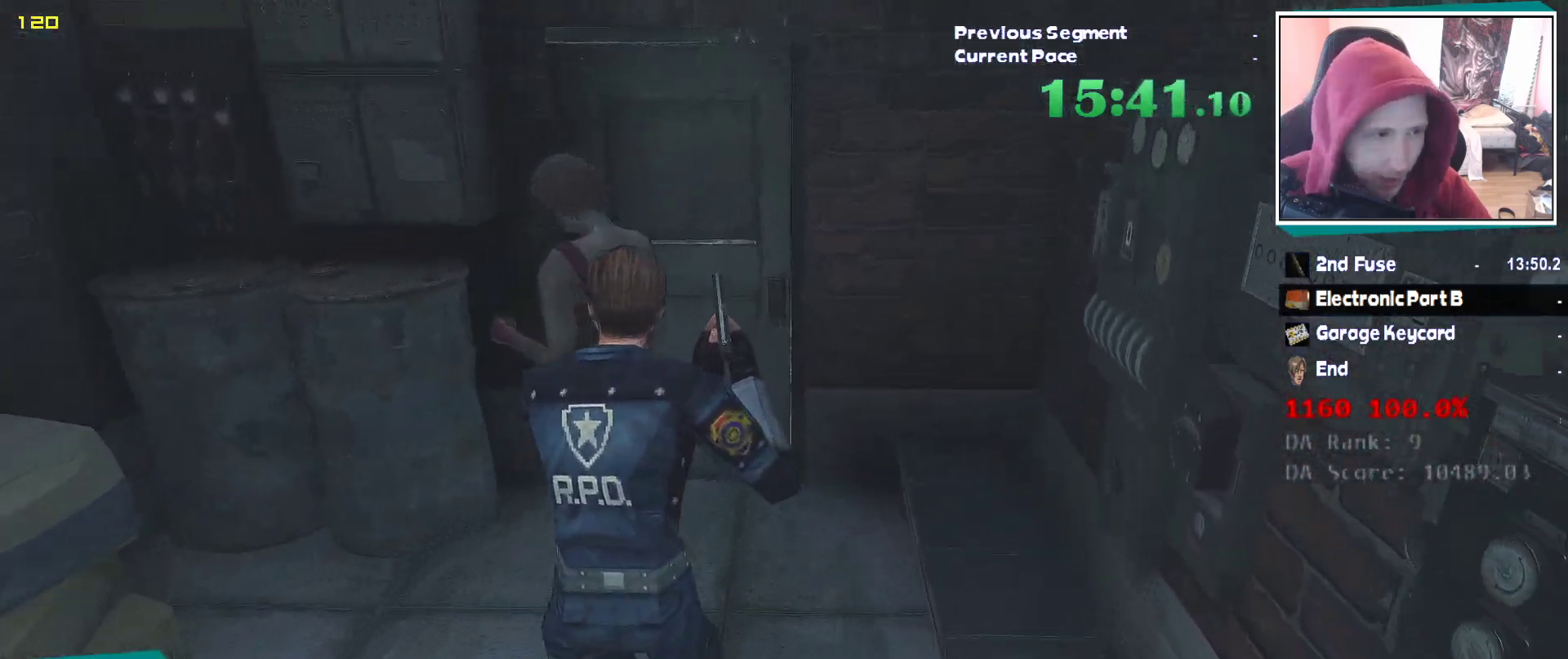
{"keys": ["shift", "w"], "mouse": [], "events": []}
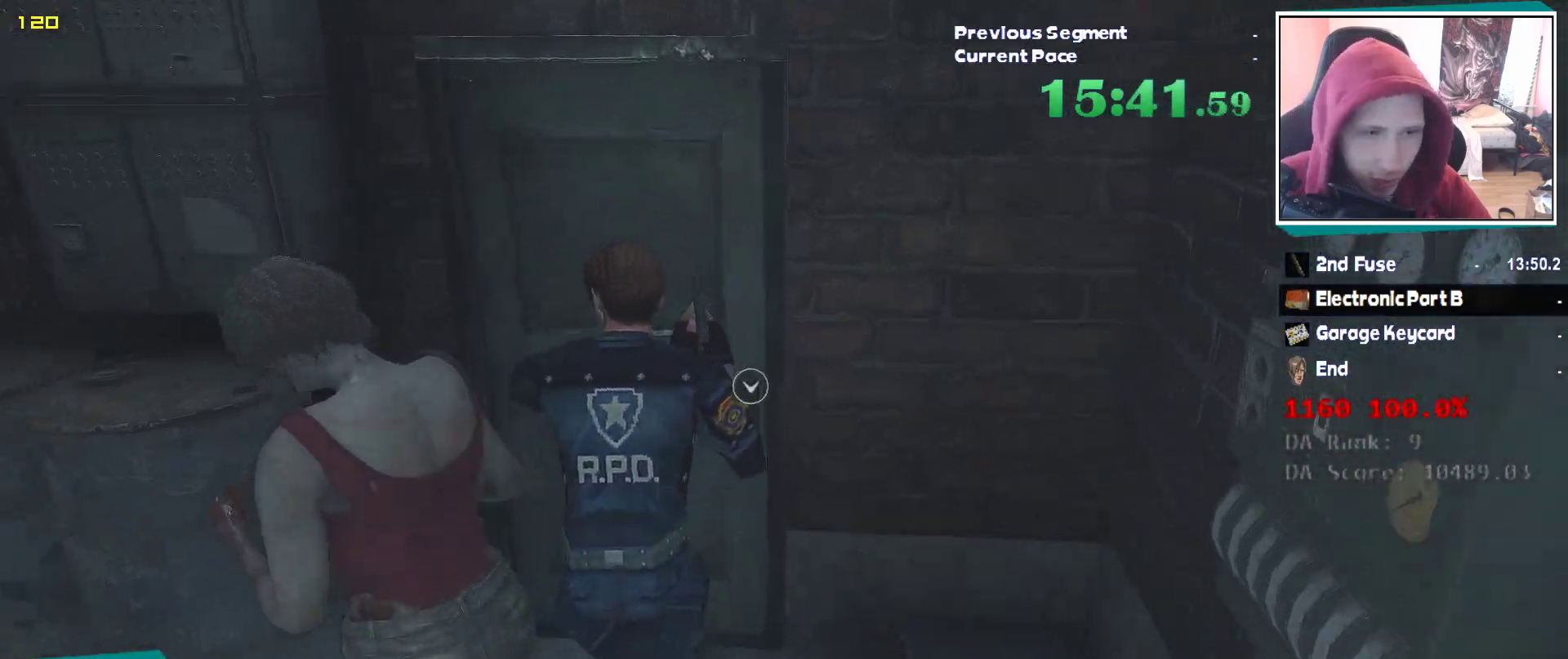
{"keys": ["shift", "w"], "mouse": [], "events": [[133, "e", "down"], [183, "q", "down"], [217, "e", "up"], [267, "e", "down"], [317, "q", "up"], [417, "e", "up"]]}
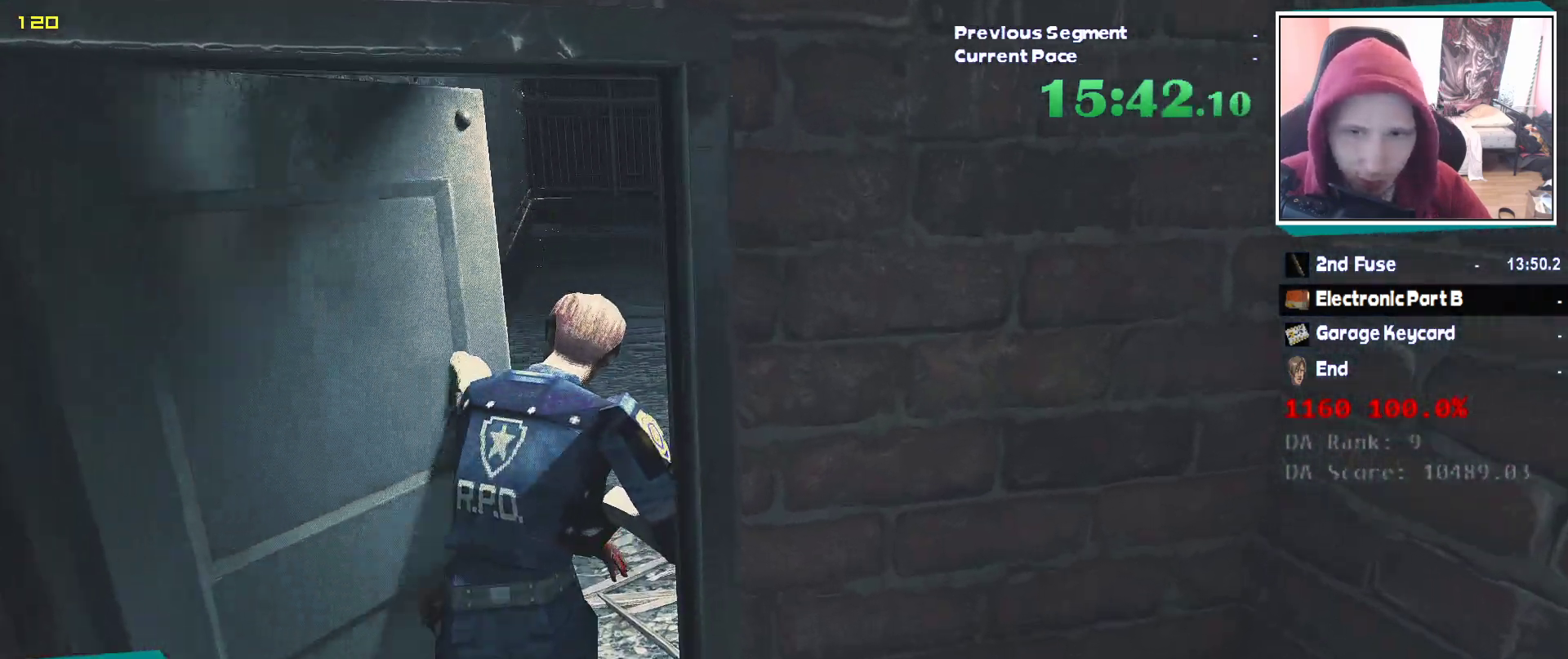
{"keys": ["shift", "w"], "mouse": [], "events": []}
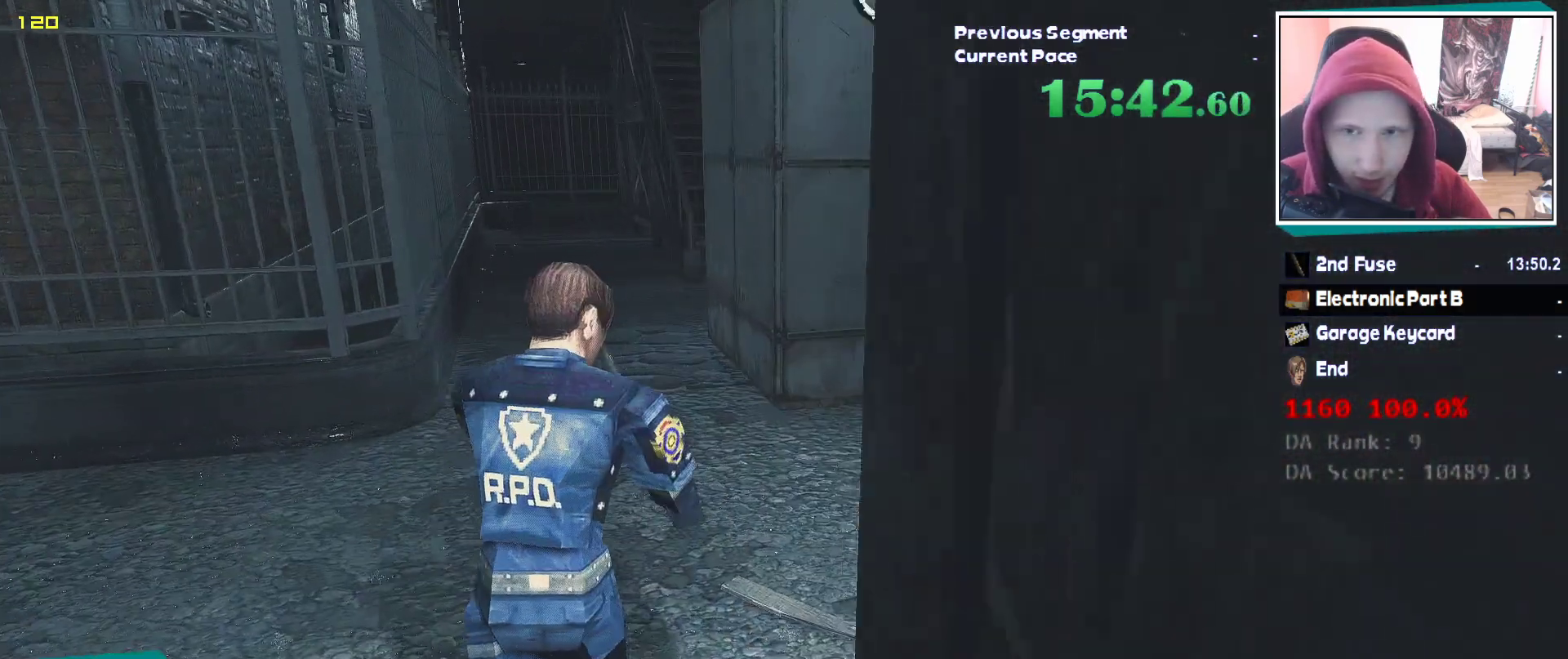
{"keys": ["shift", "w"], "mouse": [], "events": []}
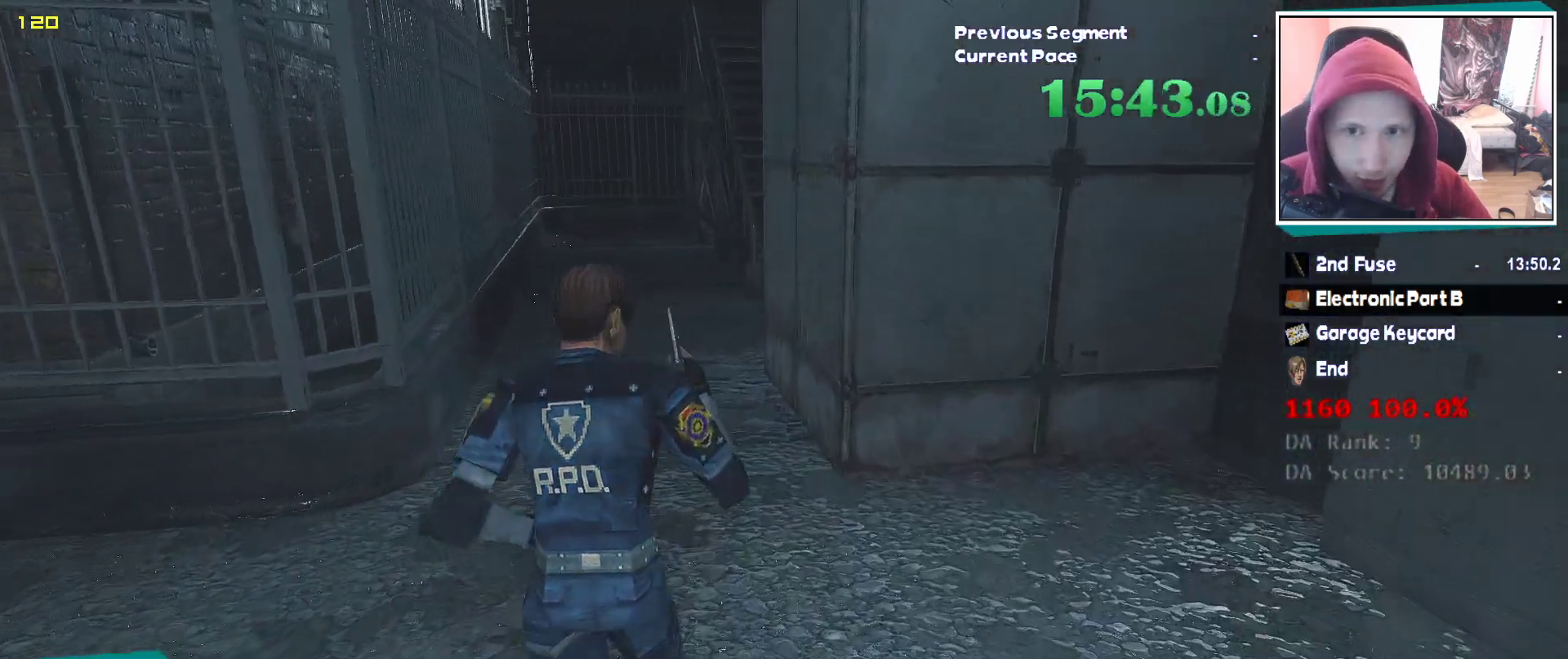
{"keys": ["shift", "w"], "mouse": []}
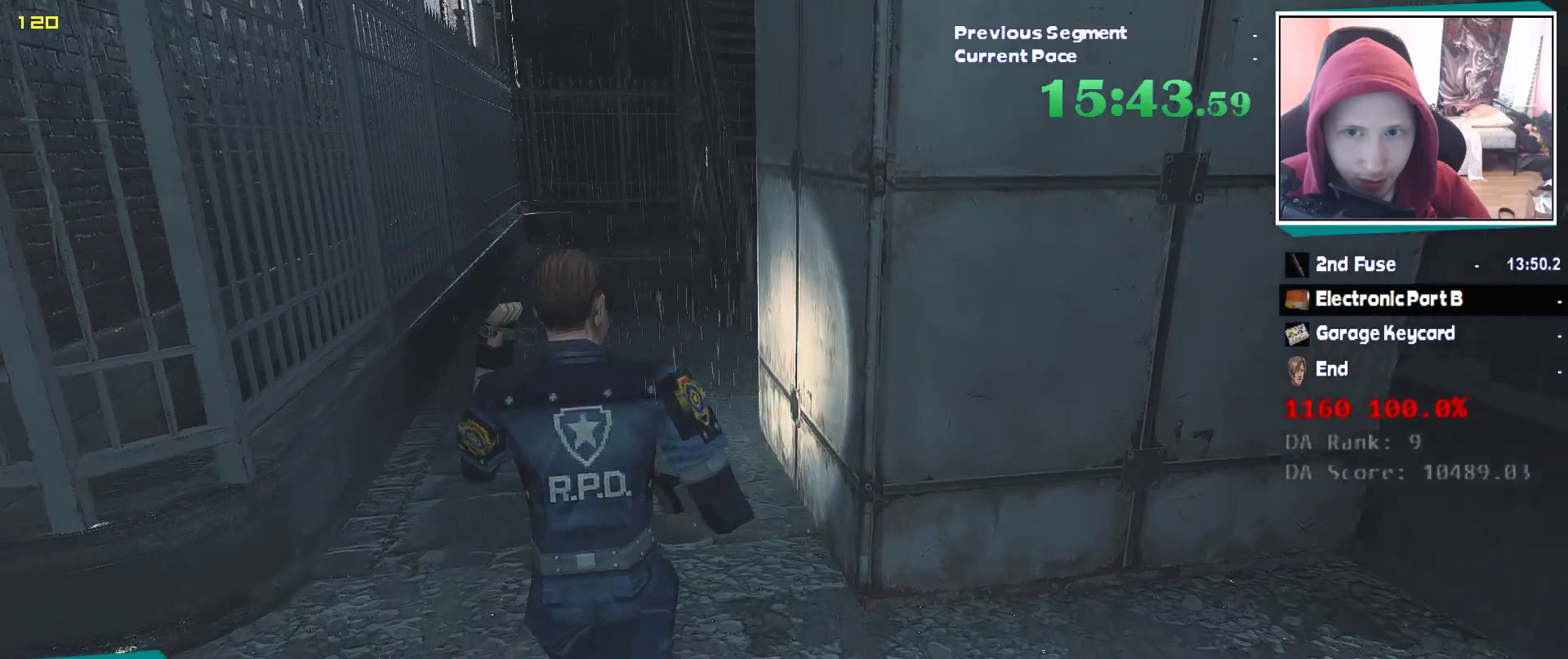
{"keys": ["shift", "w"], "mouse": [], "events": []}
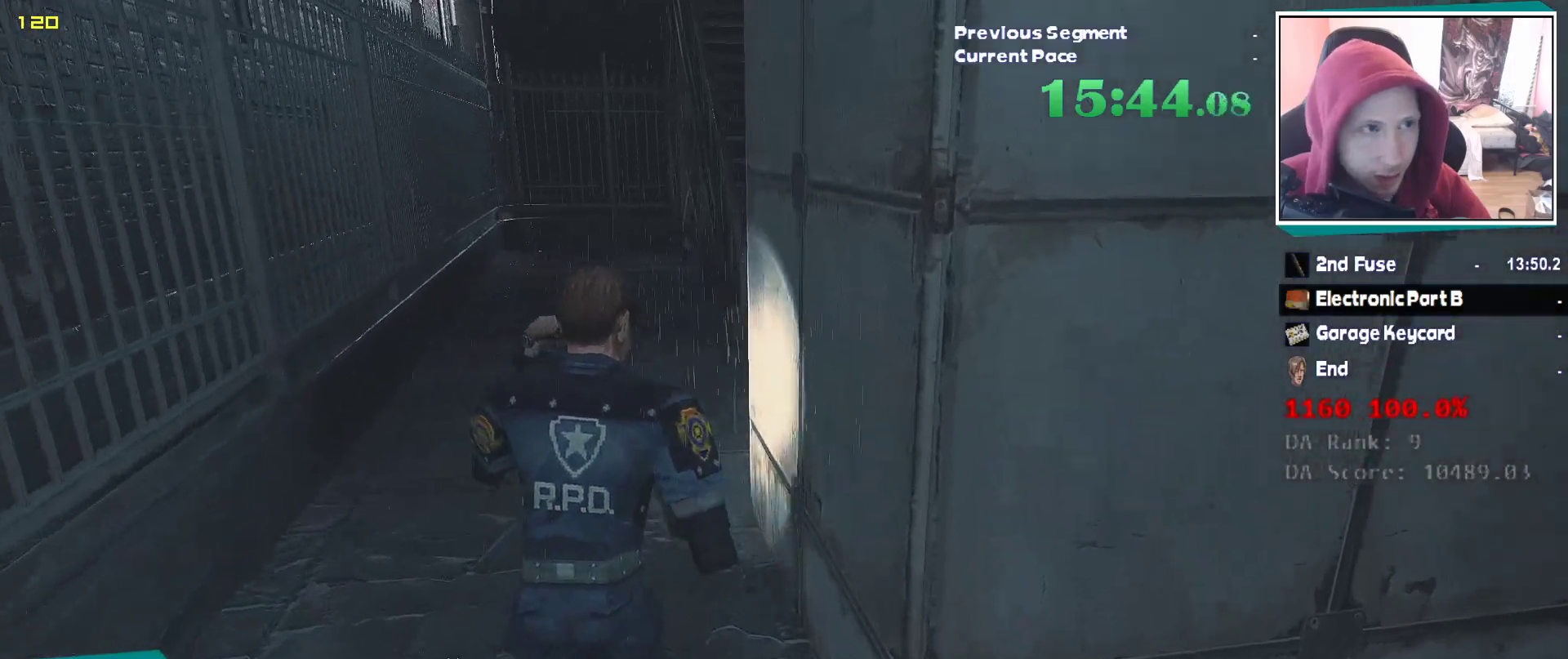
{"keys": ["shift", "w"], "mouse": [], "events": []}
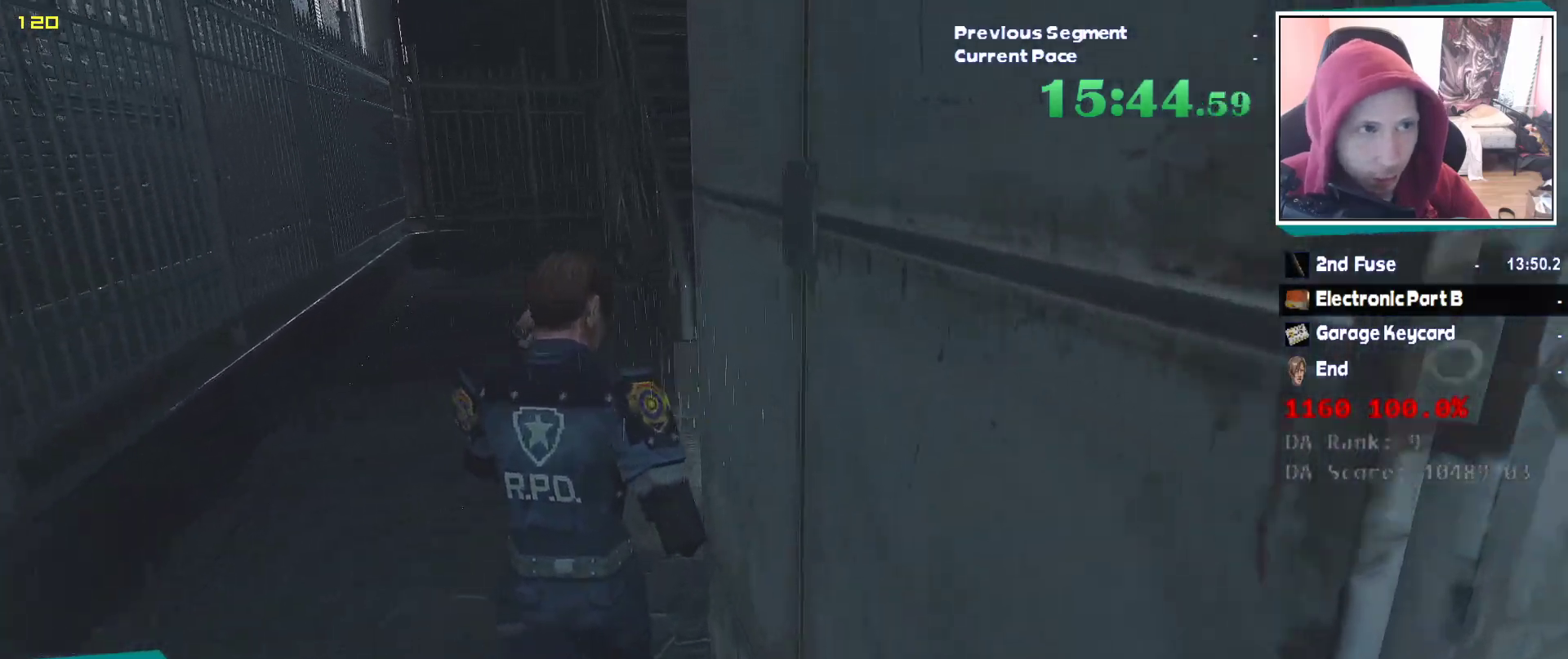
{"keys": ["shift", "w"], "mouse": [], "events": []}
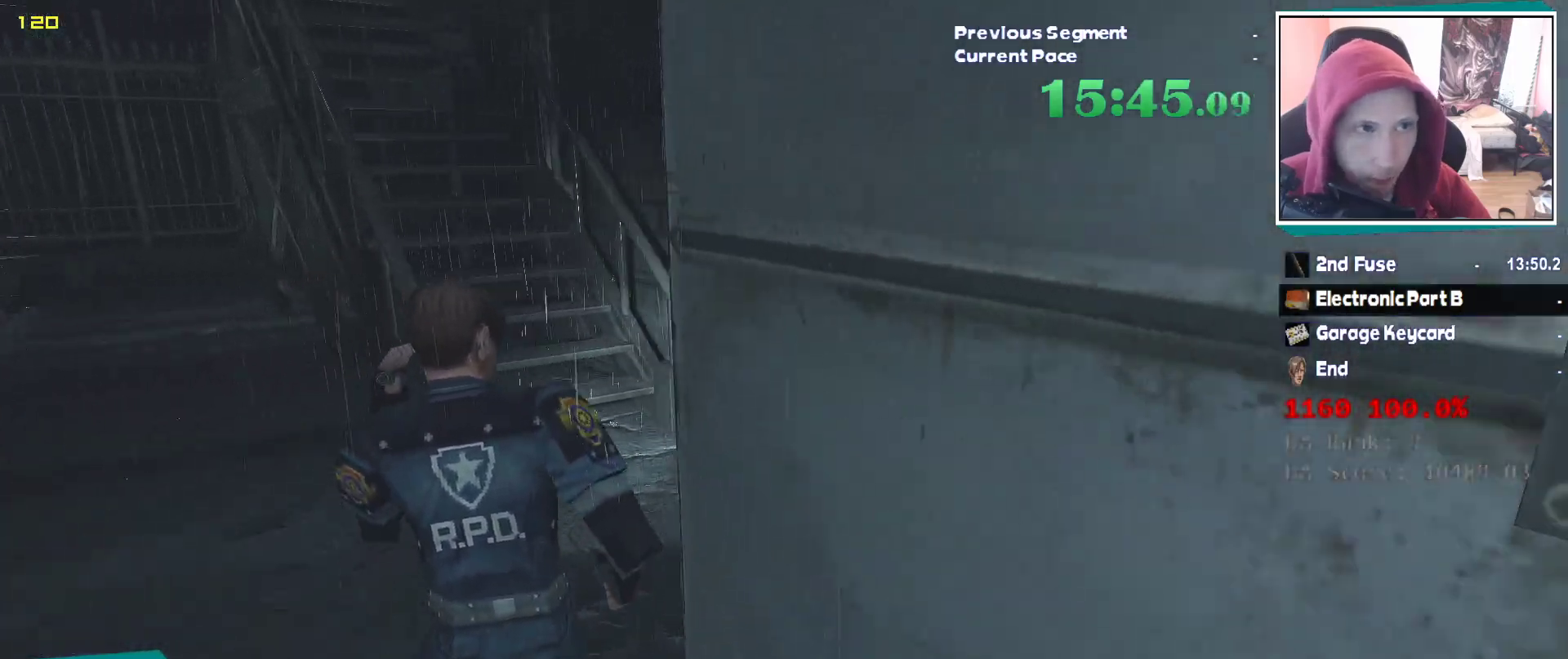
{"keys": ["shift", "w"], "mouse": [], "events": []}
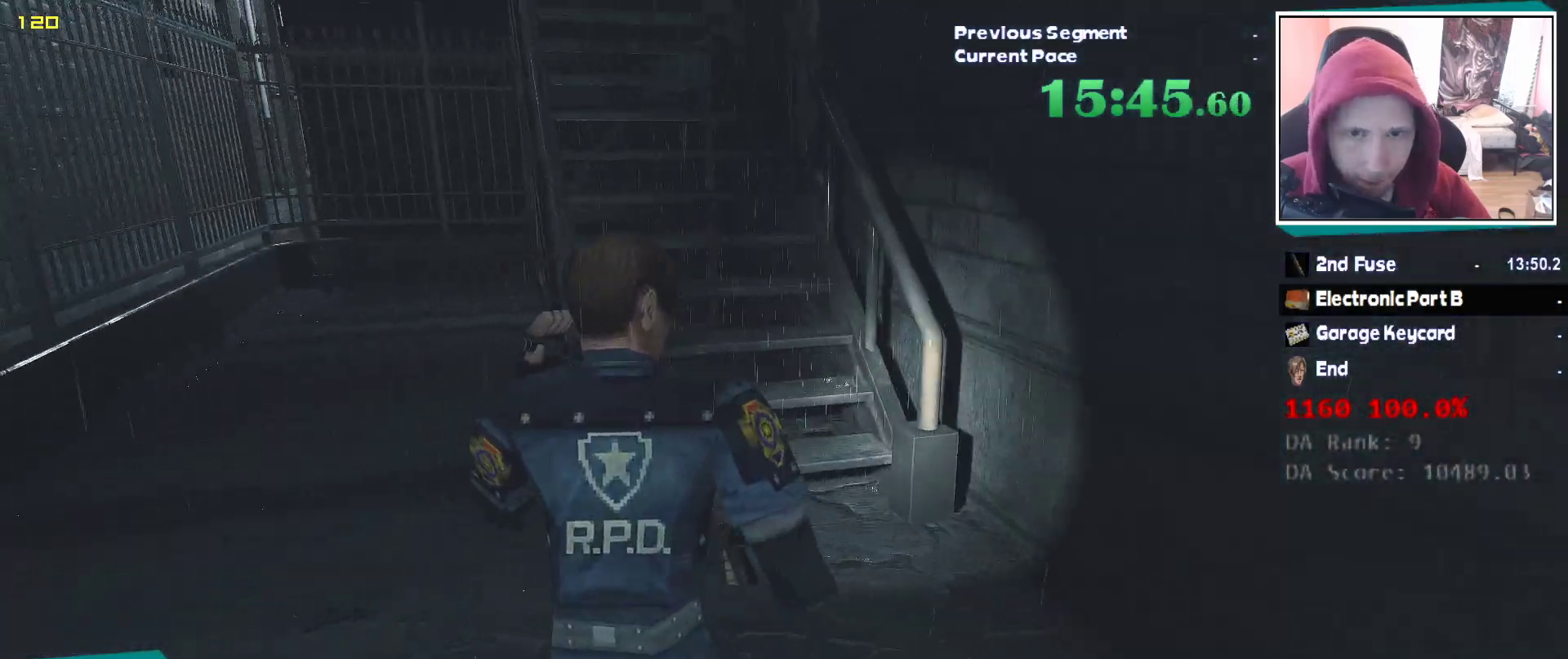
{"keys": ["shift", "w"], "mouse": [], "events": []}
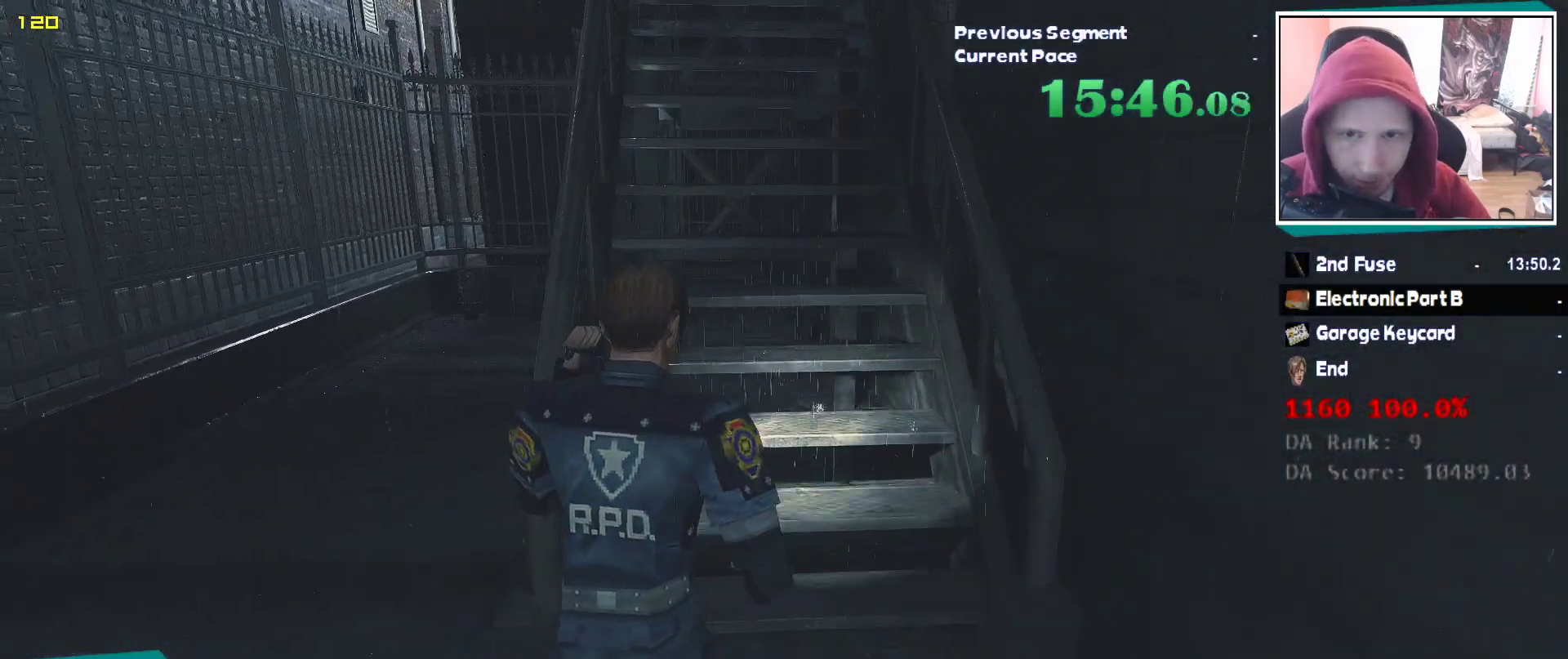
{"keys": ["shift", "w"], "mouse": [], "events": [[367, "mouse_right", "down"], [417, "mouse_right", "up"]]}
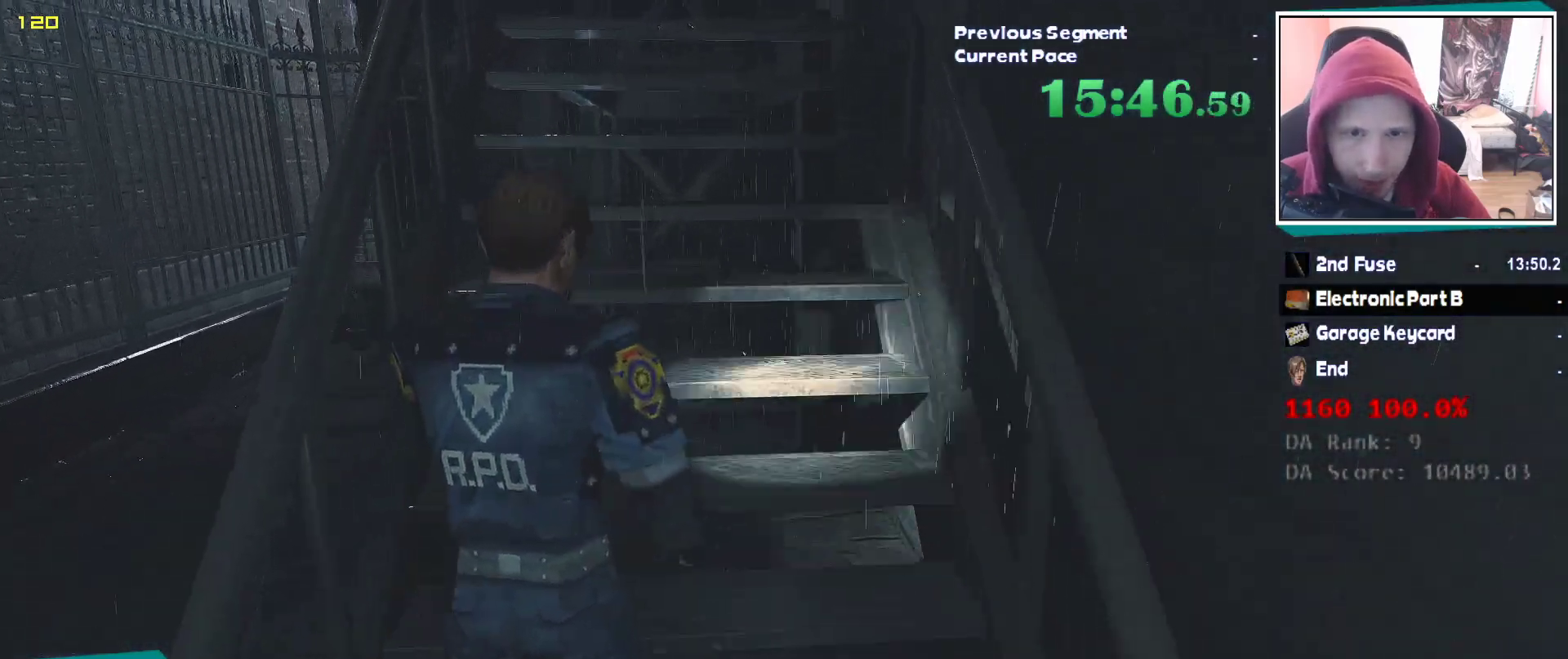
{"keys": ["shift", "w"], "mouse": [], "events": [[333, "mouse_right", "down"], [383, "mouse_right", "up"]]}
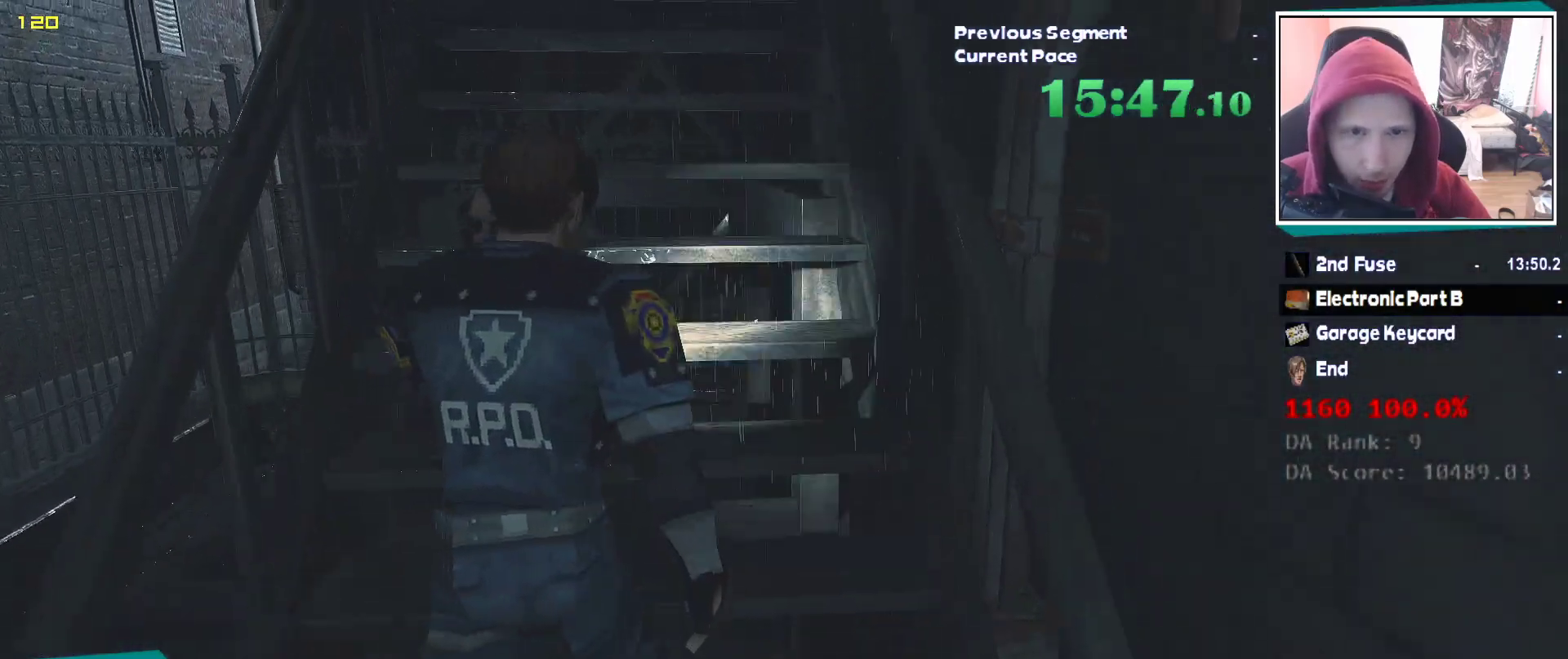
{"keys": ["shift", "w"], "mouse": [], "events": [[300, "mouse_right", "down"], [350, "mouse_right", "up"]]}
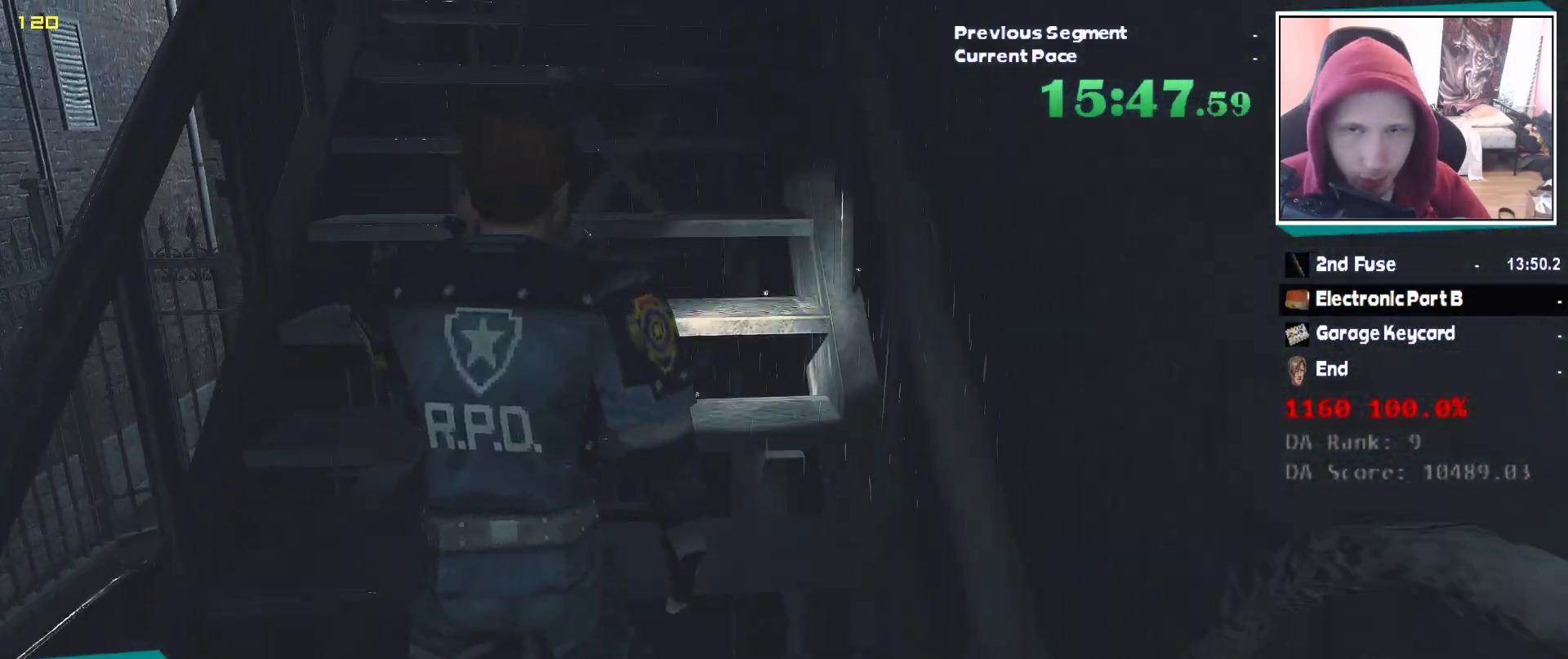
{"keys": ["shift", "w"], "mouse": [], "events": [[317, "mouse_right", "down"], [367, "mouse_right", "up"]]}
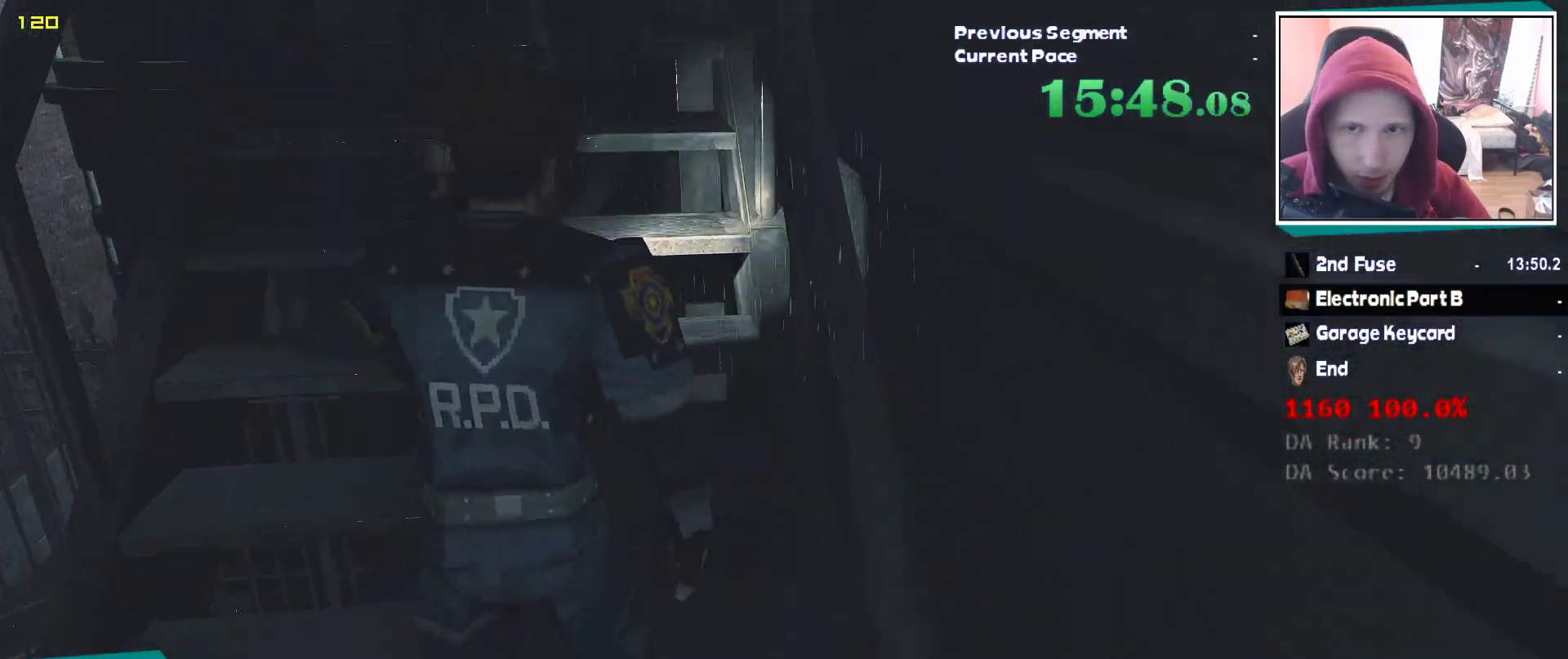
{"keys": ["shift", "w"], "mouse": [], "events": []}
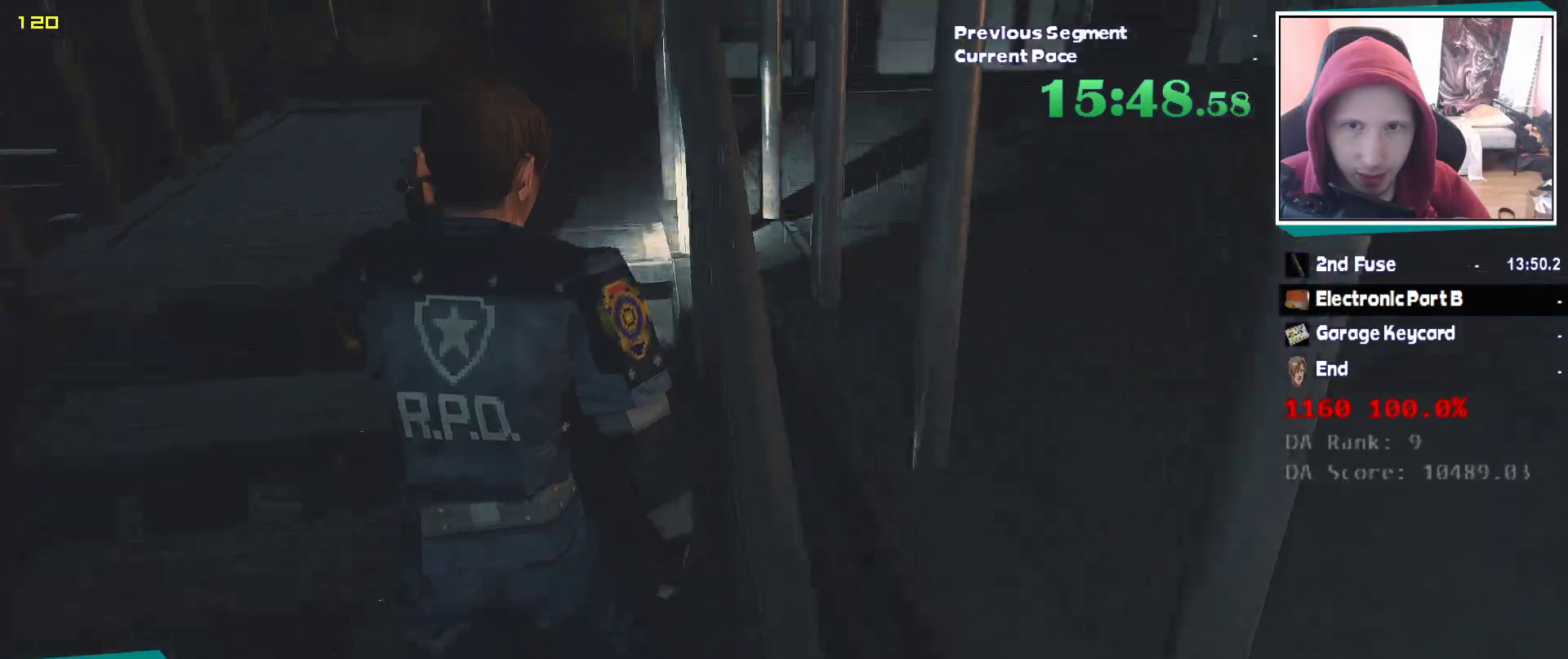
{"keys": ["shift", "w"], "mouse": [], "events": [[250, "mouse_right", "down"], [300, "mouse_right", "up"]]}
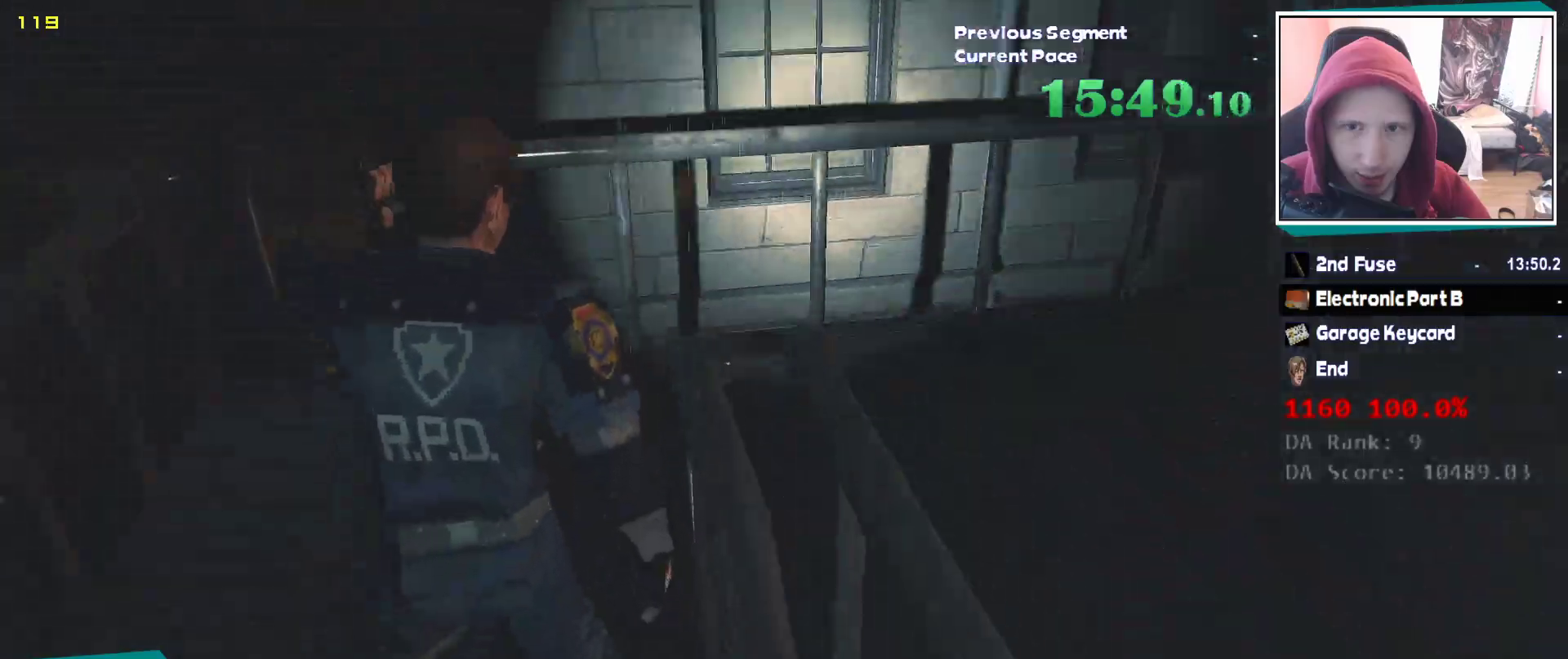
{"keys": ["d", "shift"], "mouse": [], "events": [[317, "d", "down"], [317, "mouse_right", "down"], [317, "w", "up"], [367, "mouse_right", "up"]]}
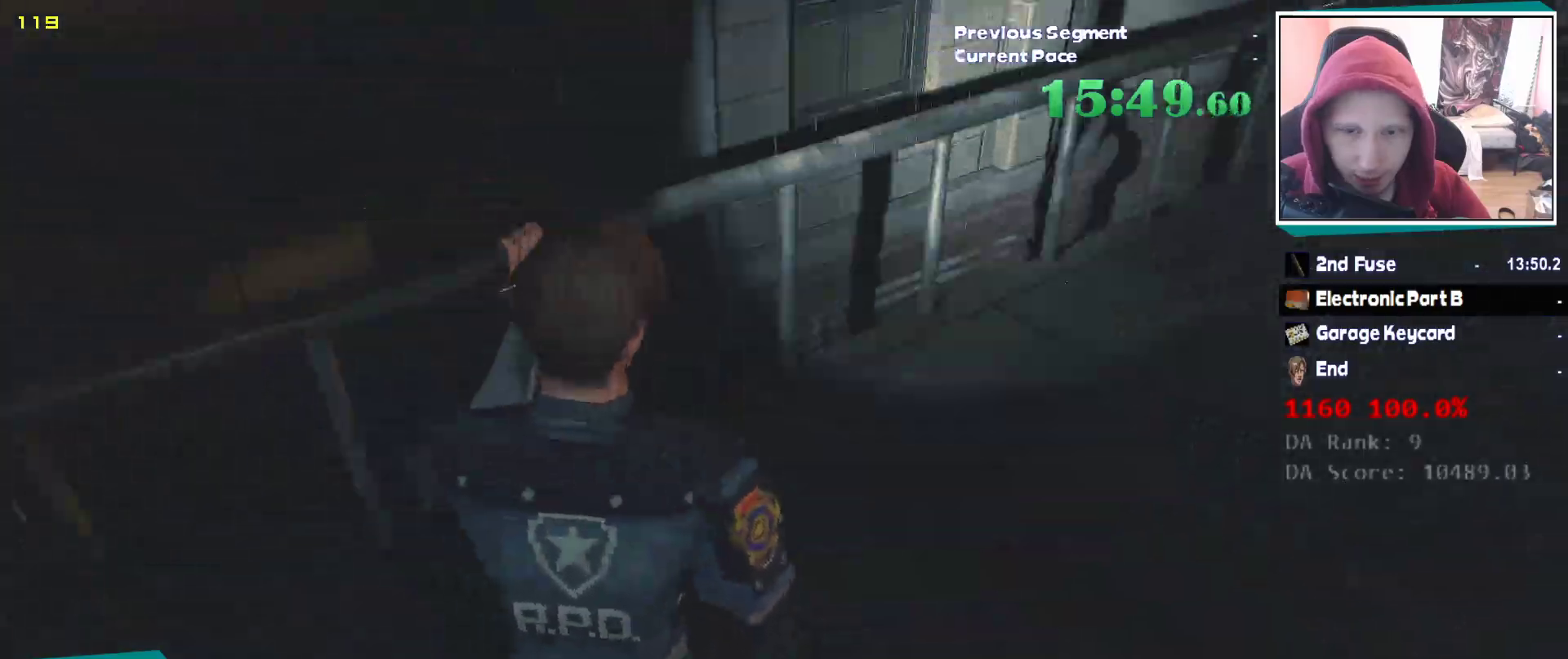
{"keys": ["d", "shift", "w"], "mouse": [], "events": [[150, "w", "down"]]}
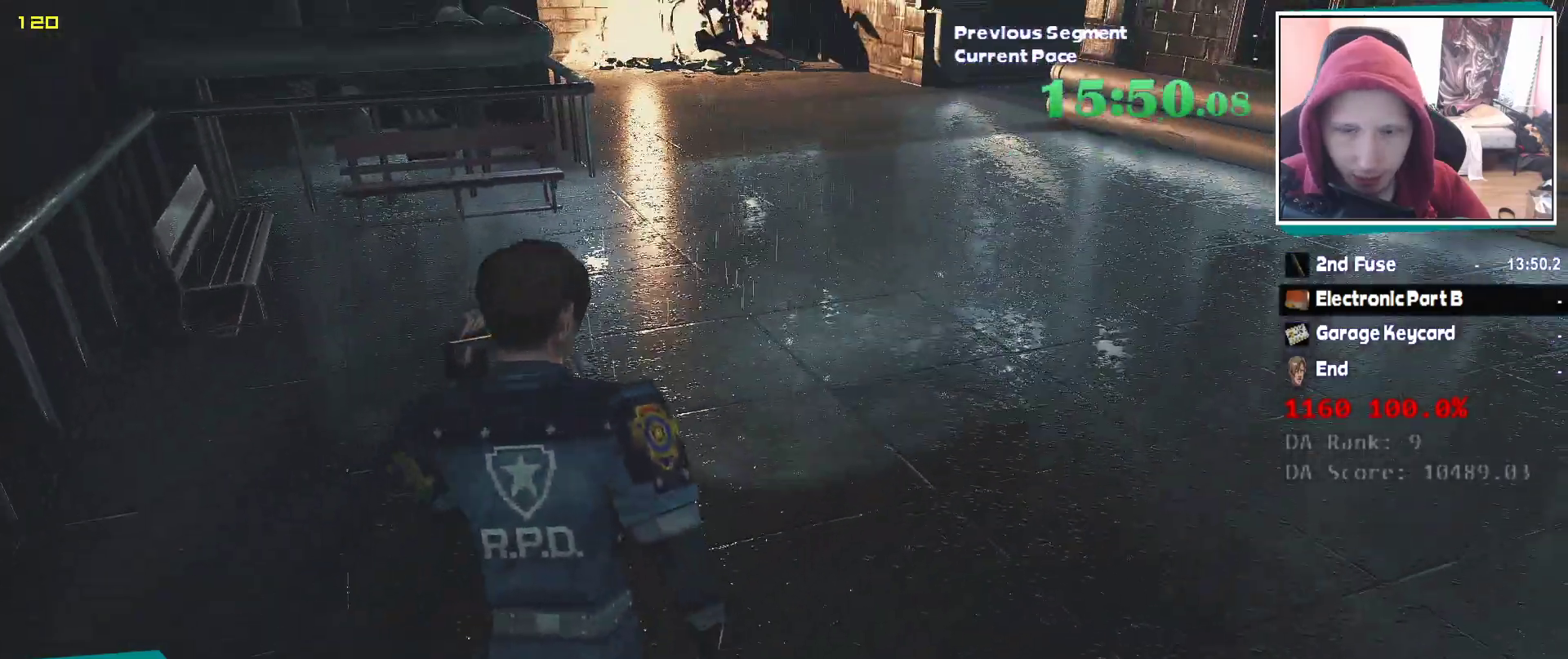
{"keys": ["shift", "w"], "mouse": [], "events": [[117, "d", "up"]]}
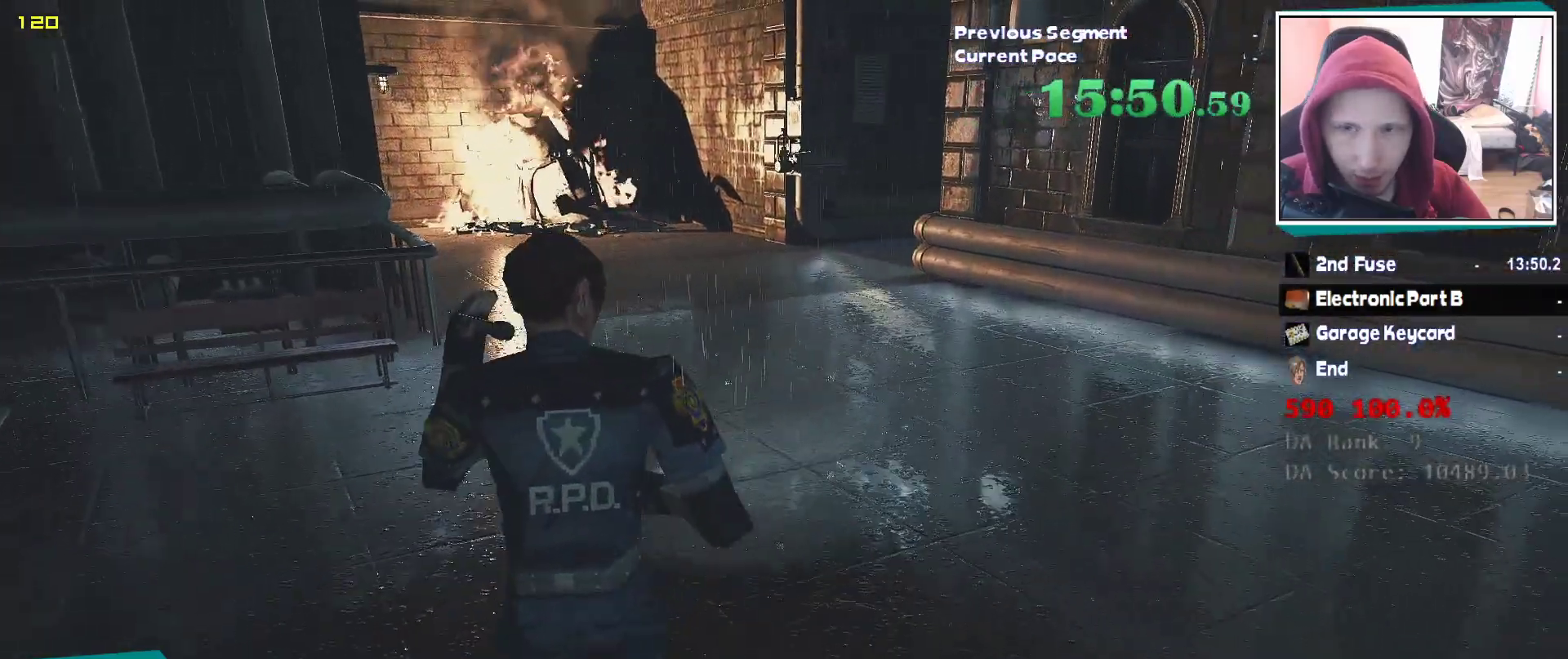
{"keys": ["shift", "w"], "mouse": [], "events": []}
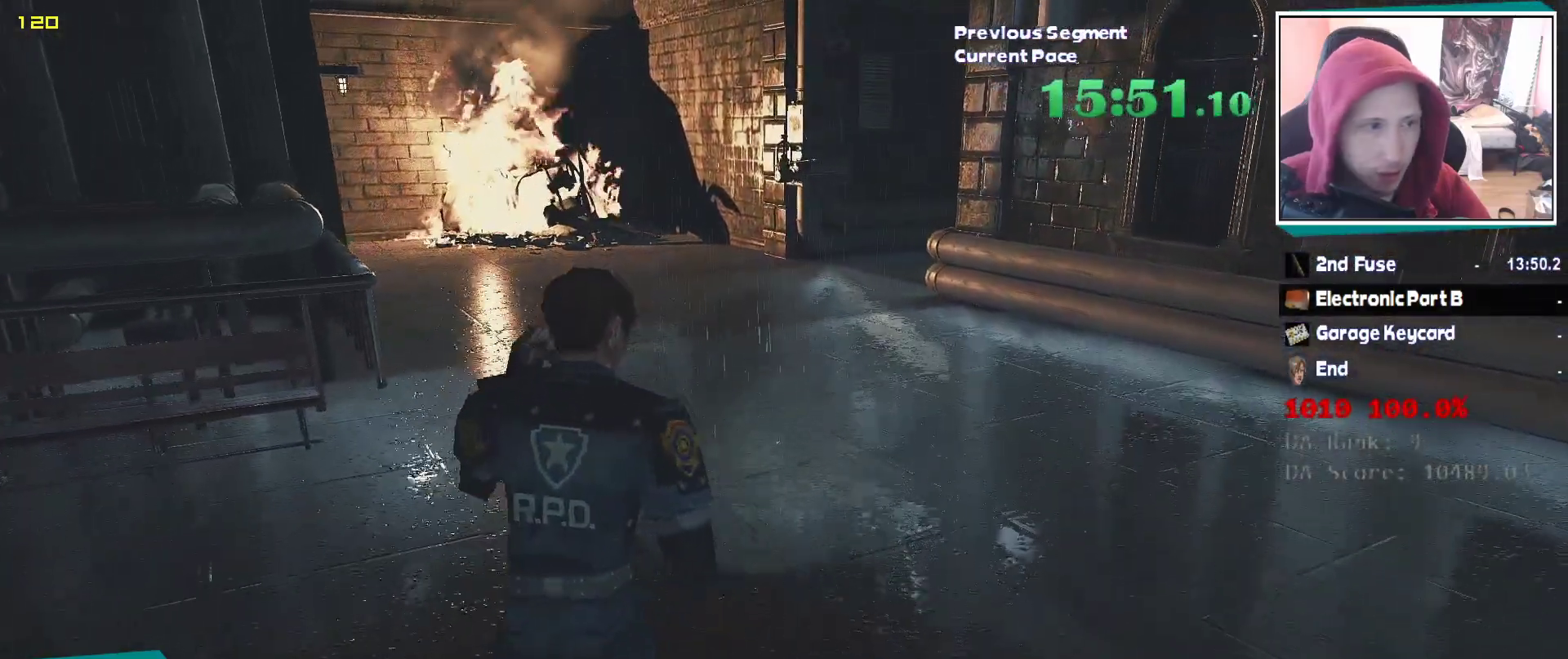
{"keys": ["shift", "w"], "mouse": [], "events": []}
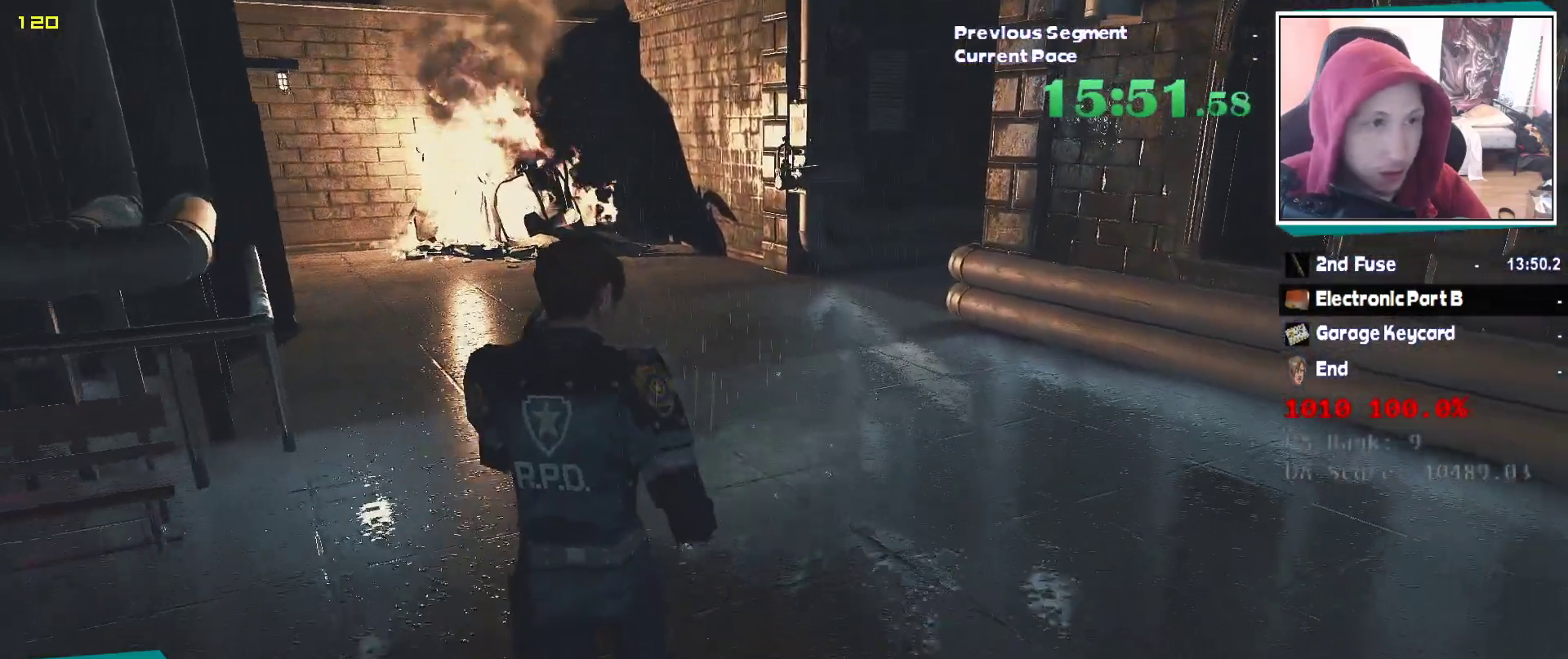
{"keys": ["shift", "w"], "mouse": [], "events": []}